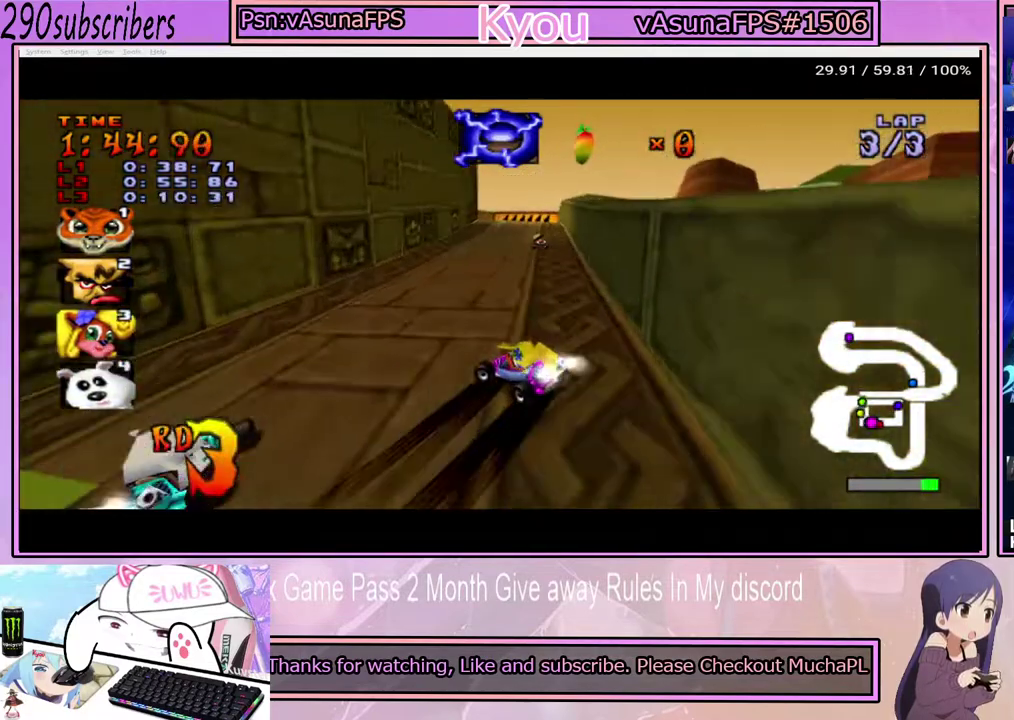
Gameplay with a controller (PlayStation layout); each line is a JSON object with the inputs held at the frame after it. "events" lists button and stick changes between this image and that frame as [ms after this image, input, new state], when the widget could be followed in between. Not read: L3 R1 R3.
{"buttons": ["CROSS", "L1"], "left_stick": "up", "right_stick": "center"}
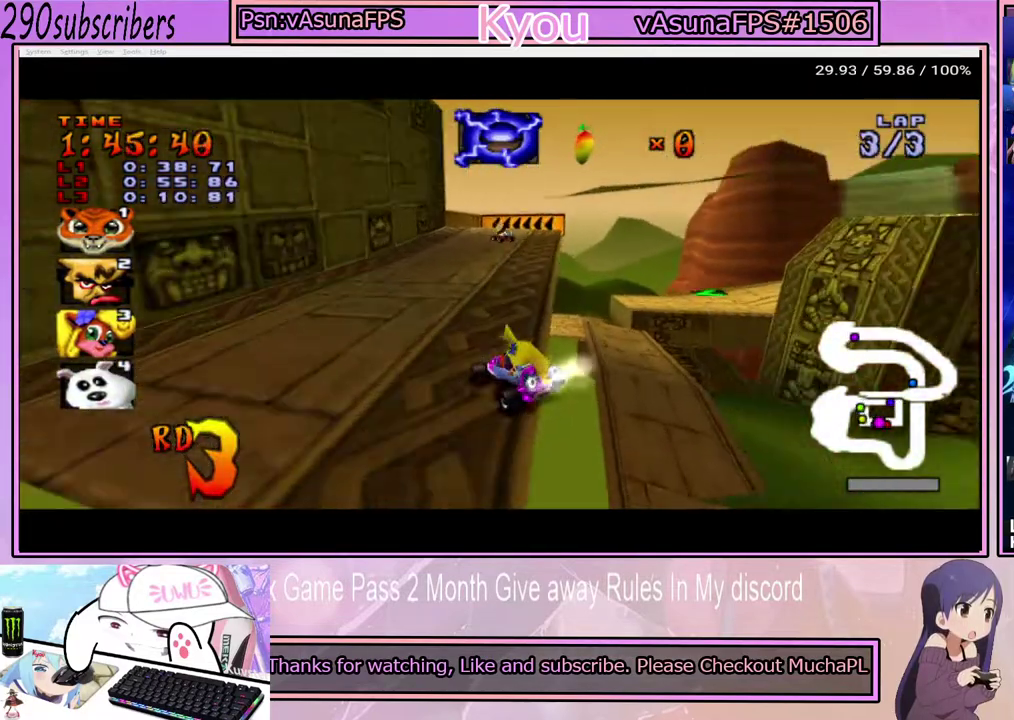
{"buttons": ["CROSS"], "left_stick": "left", "right_stick": "center"}
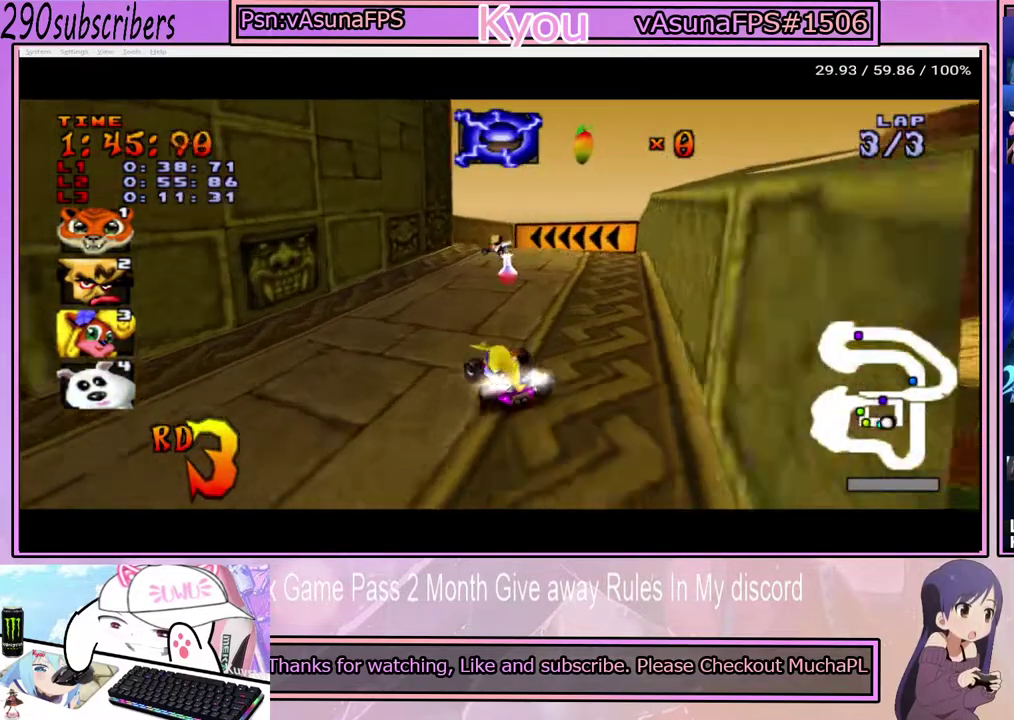
{"buttons": ["CROSS"], "left_stick": "left", "right_stick": "center", "events": [[100, "left_stick", "center"], [150, "left_stick", "right"], [217, "left_stick", "center"], [267, "left_stick", "left"]]}
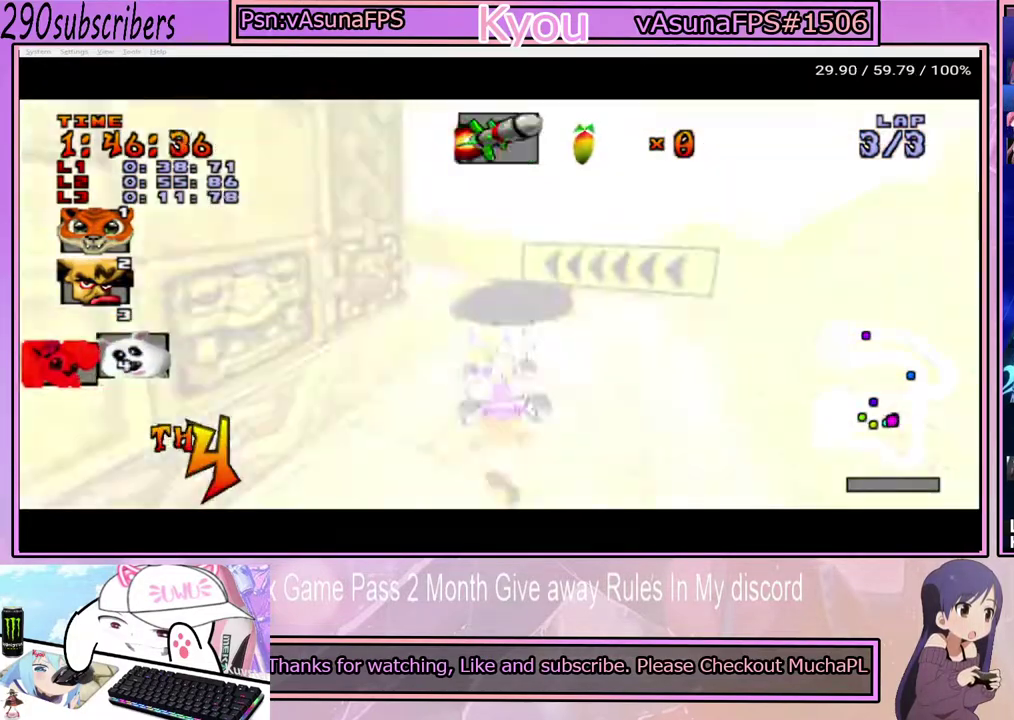
{"buttons": ["CROSS"], "left_stick": "left", "right_stick": "center", "events": [[233, "CROSS", "up"], [433, "CROSS", "down"]]}
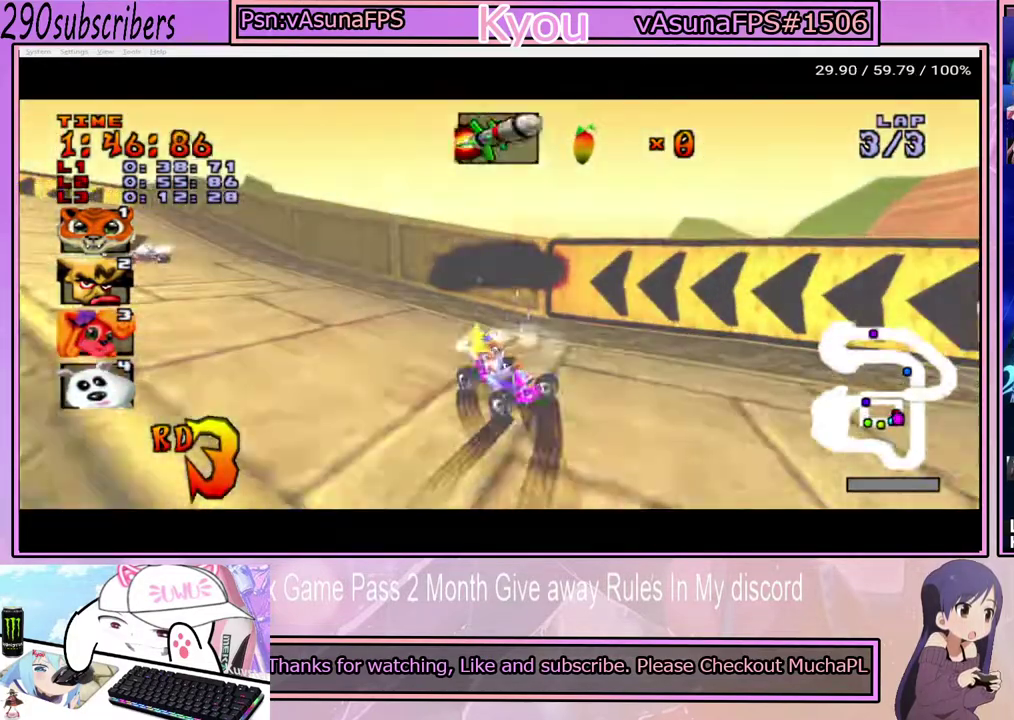
{"buttons": ["CROSS"], "left_stick": "left", "right_stick": "center", "events": []}
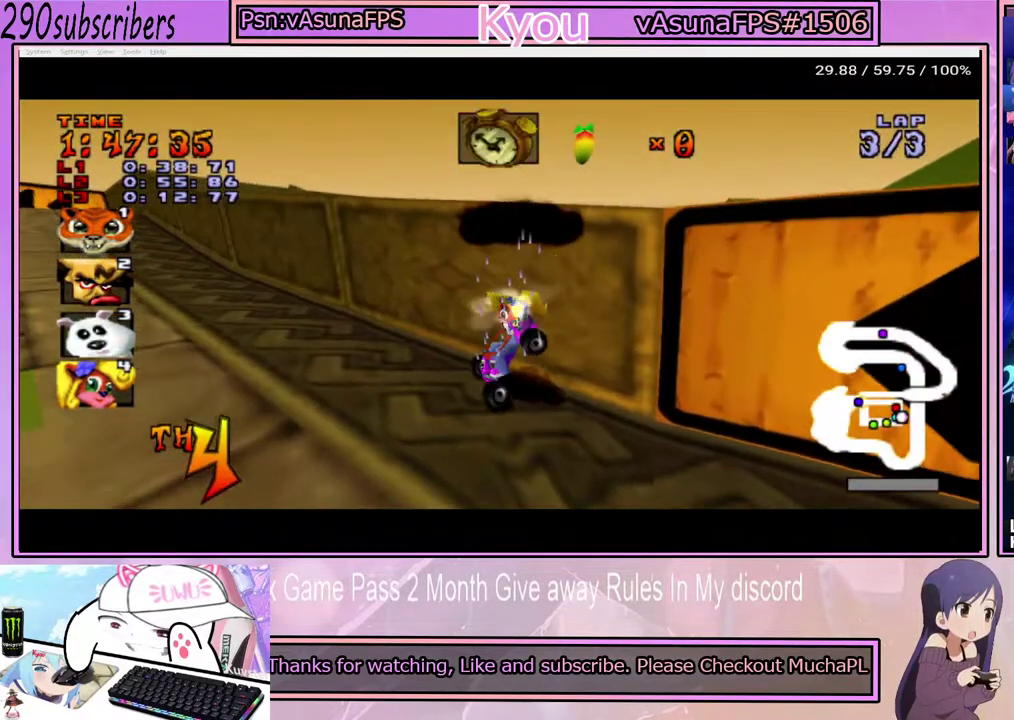
{"buttons": ["CROSS"], "left_stick": "left", "right_stick": "center", "events": []}
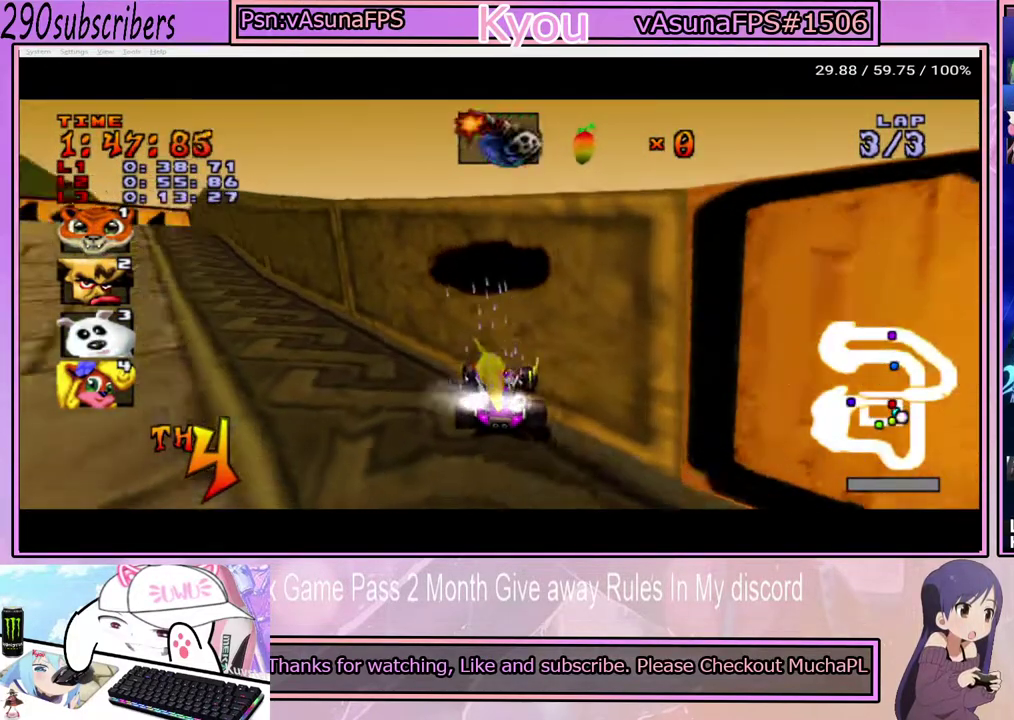
{"buttons": ["CROSS"], "left_stick": "left", "right_stick": "center", "events": [[150, "CIRCLE", "down"], [250, "CIRCLE", "up"]]}
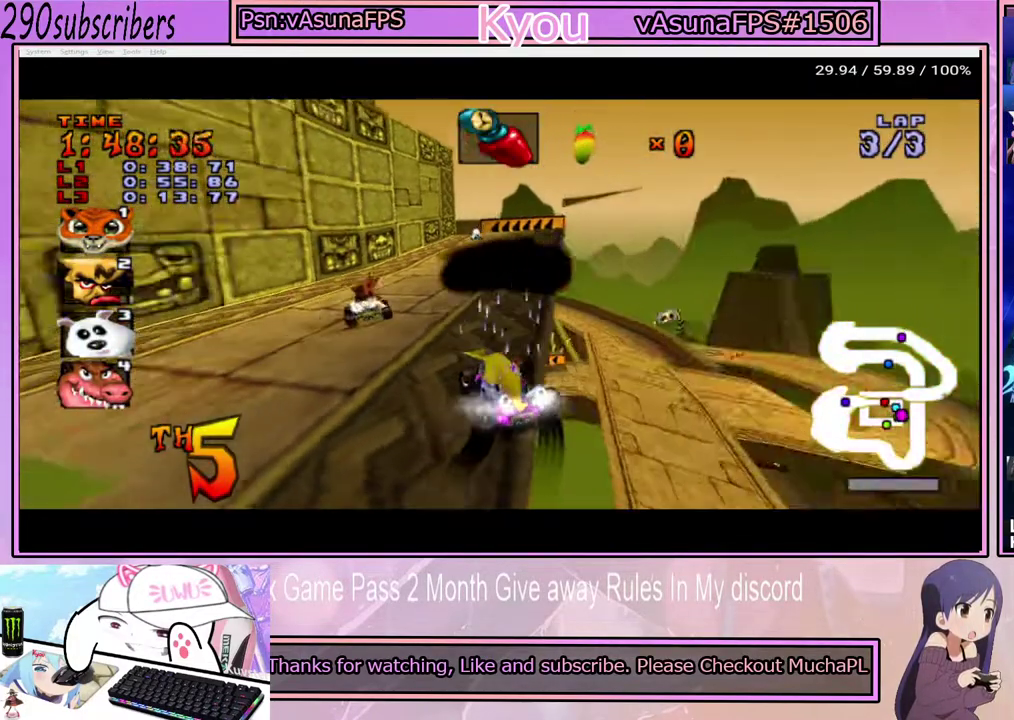
{"buttons": ["CROSS"], "left_stick": "right", "right_stick": "center", "events": [[333, "left_stick", "right"]]}
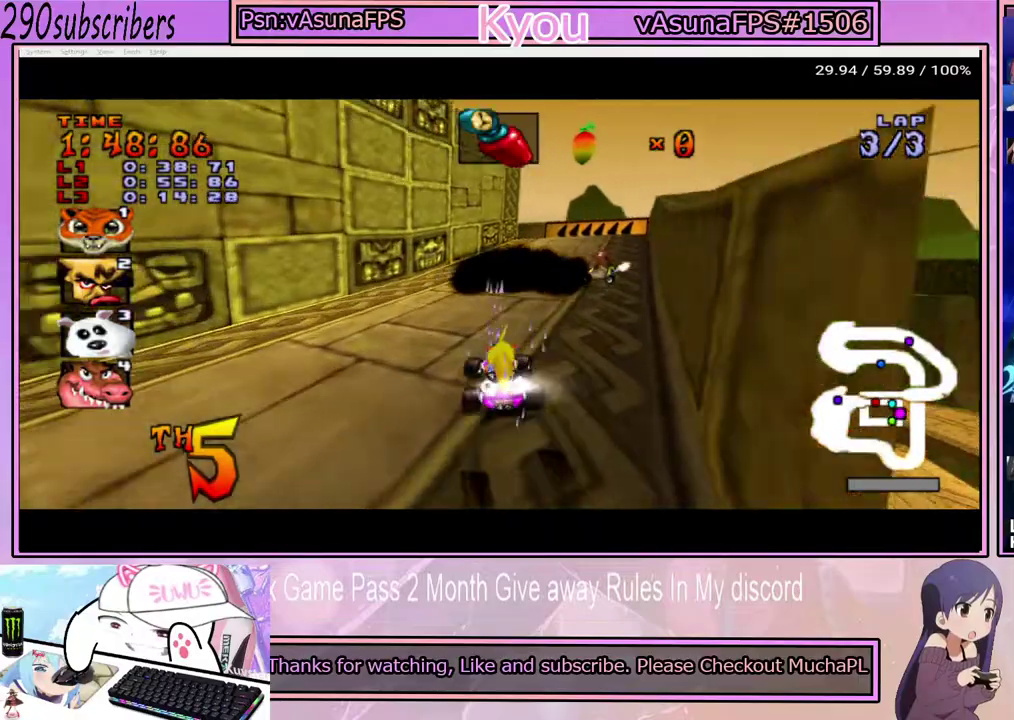
{"buttons": ["CROSS"], "left_stick": "center", "right_stick": "center", "events": [[383, "left_stick", "center"]]}
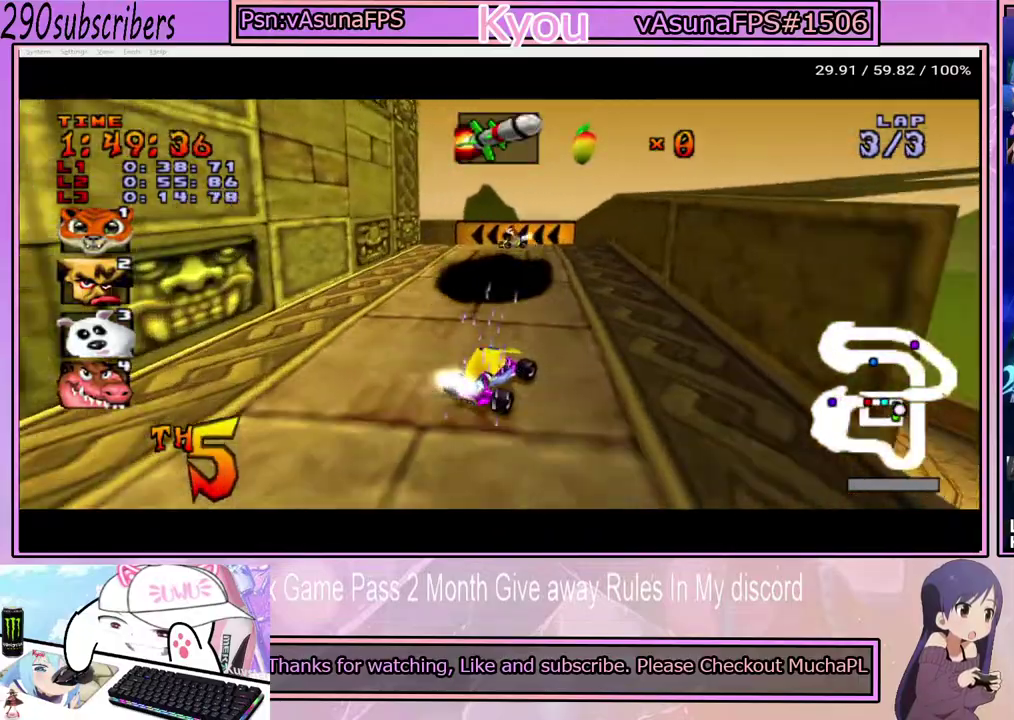
{"buttons": ["SQUARE"], "left_stick": "left", "right_stick": "center", "events": [[200, "left_stick", "left"], [433, "SQUARE", "down"], [467, "CROSS", "up"]]}
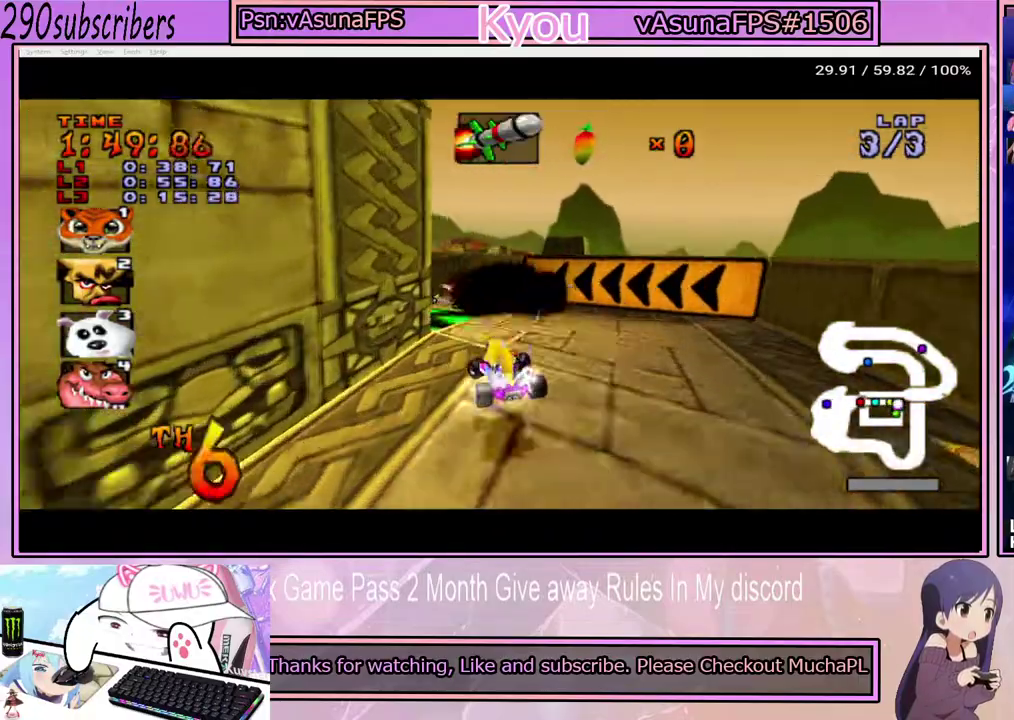
{"buttons": ["CROSS"], "left_stick": "left", "right_stick": "center", "events": [[217, "CROSS", "down"], [283, "SQUARE", "up"]]}
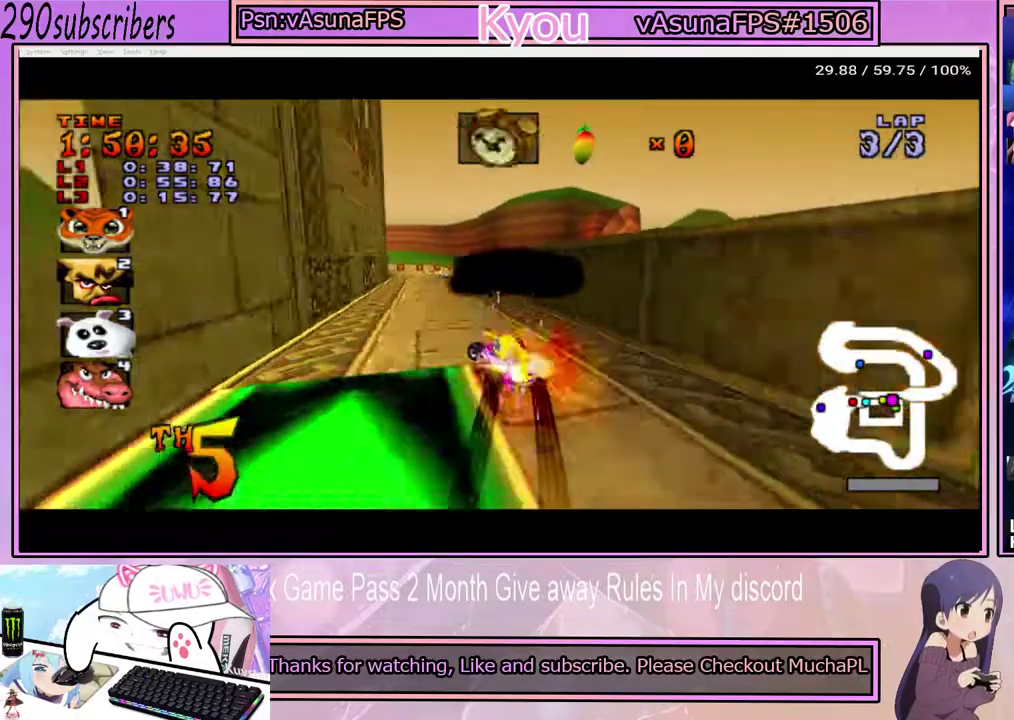
{"buttons": ["CROSS"], "left_stick": "left", "right_stick": "center", "events": []}
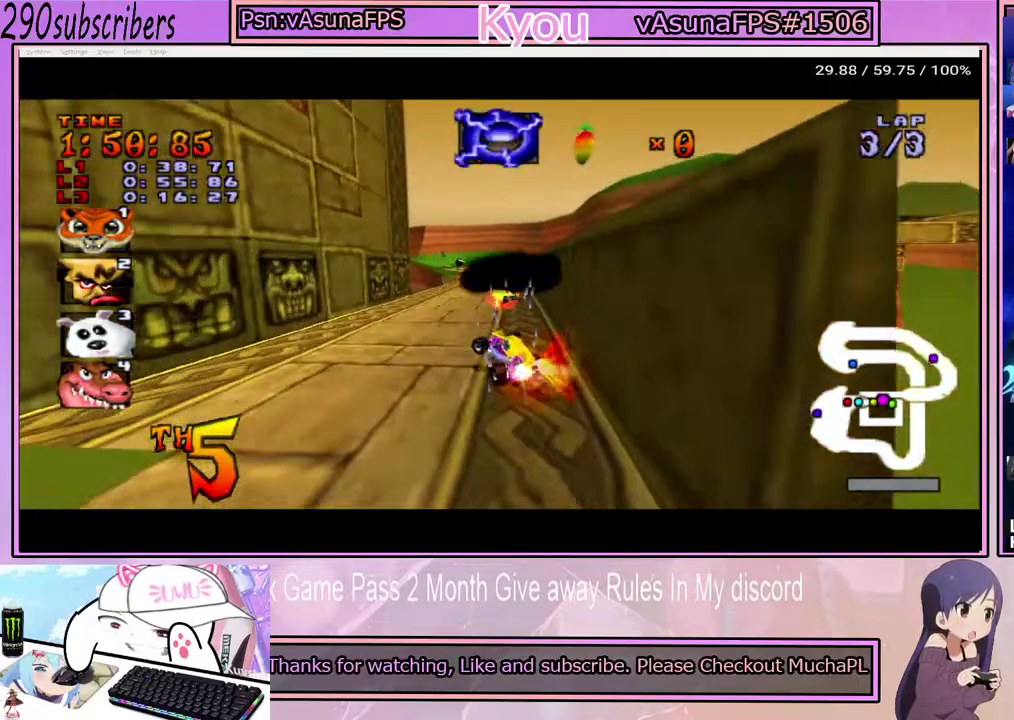
{"buttons": ["CROSS"], "left_stick": "right", "right_stick": "center", "events": [[100, "left_stick", "center"], [167, "left_stick", "right"], [233, "left_stick", "center"], [367, "left_stick", "right"]]}
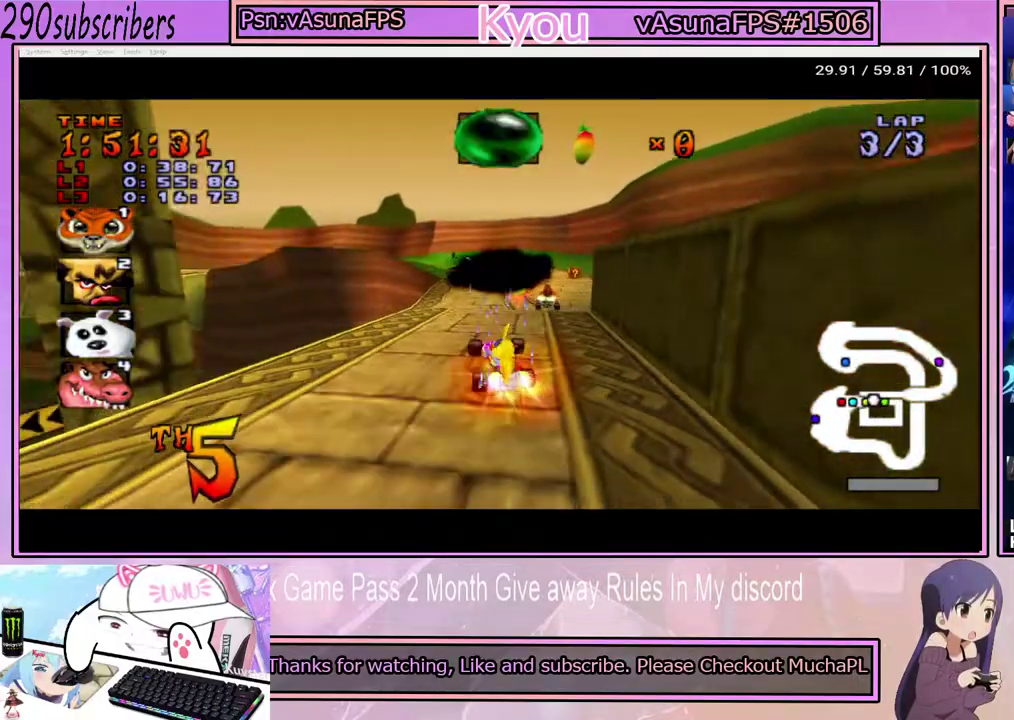
{"buttons": ["CROSS"], "left_stick": "left", "right_stick": "center", "events": [[383, "left_stick", "left"]]}
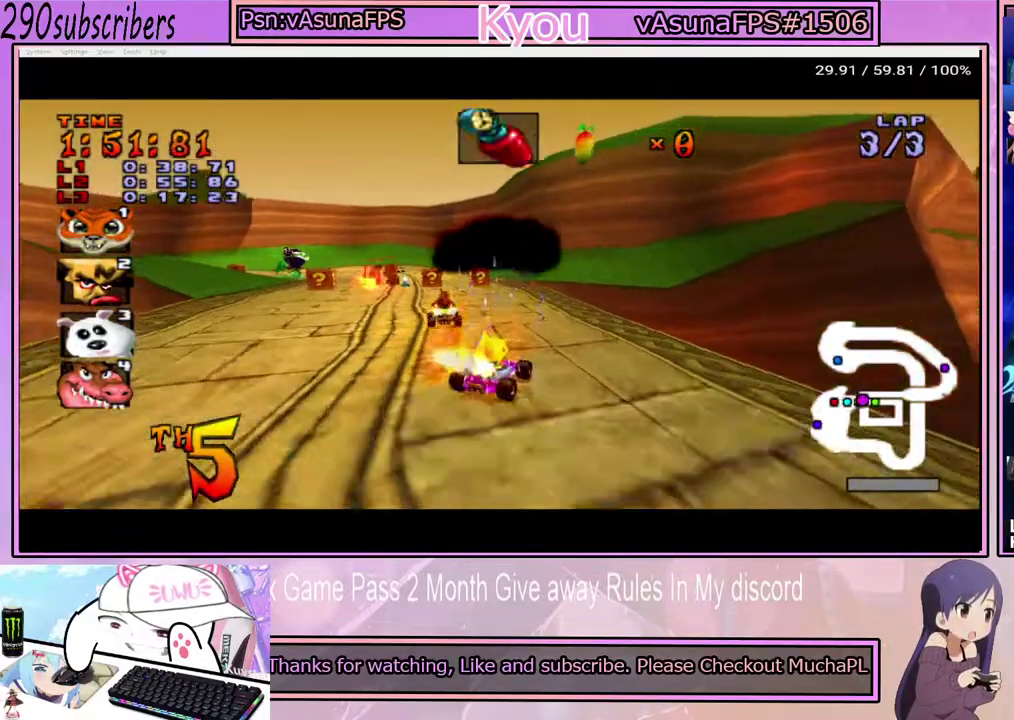
{"buttons": ["CROSS"], "left_stick": "center", "right_stick": "center", "events": [[250, "left_stick", "right"], [400, "left_stick", "center"]]}
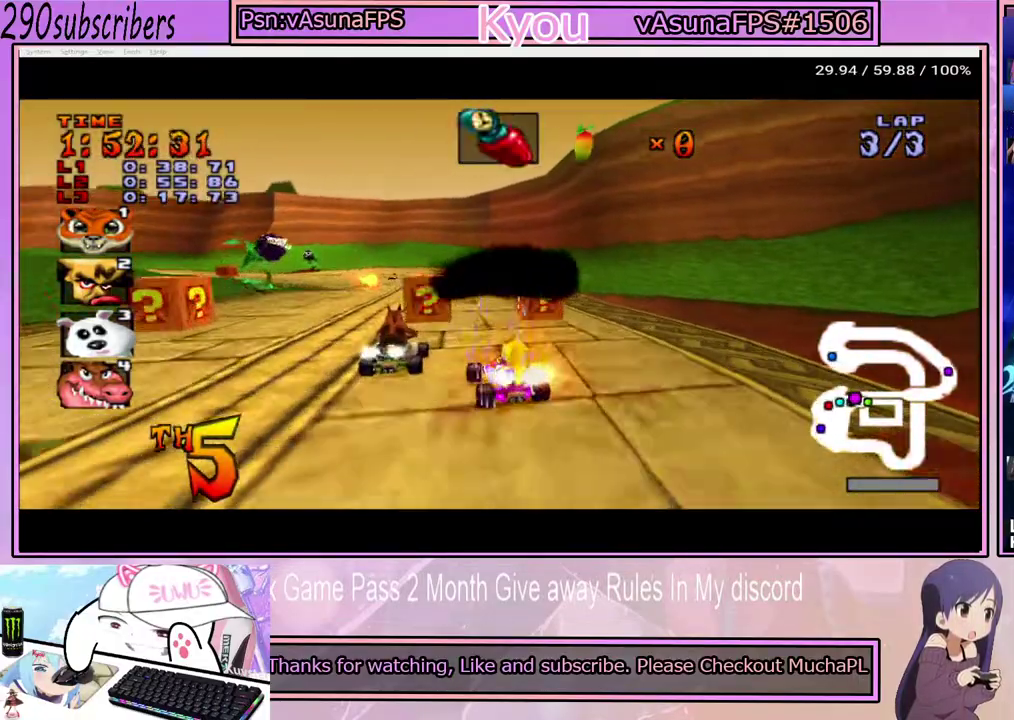
{"buttons": ["CROSS"], "left_stick": "left", "right_stick": "center", "events": [[133, "left_stick", "left"]]}
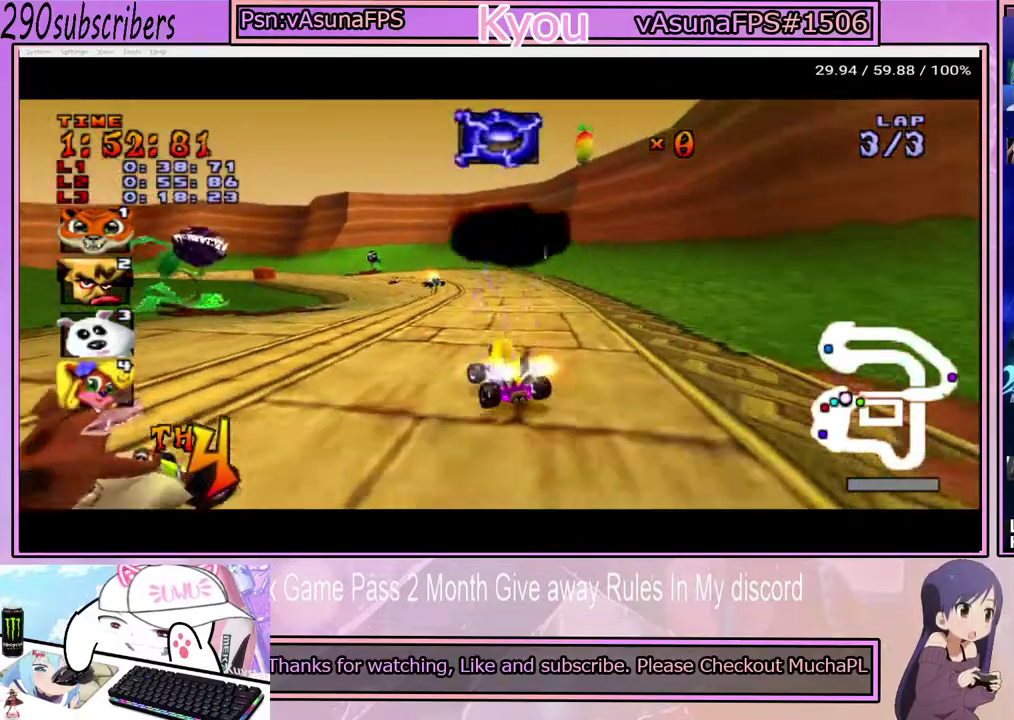
{"buttons": ["CROSS"], "left_stick": "left", "right_stick": "center", "events": []}
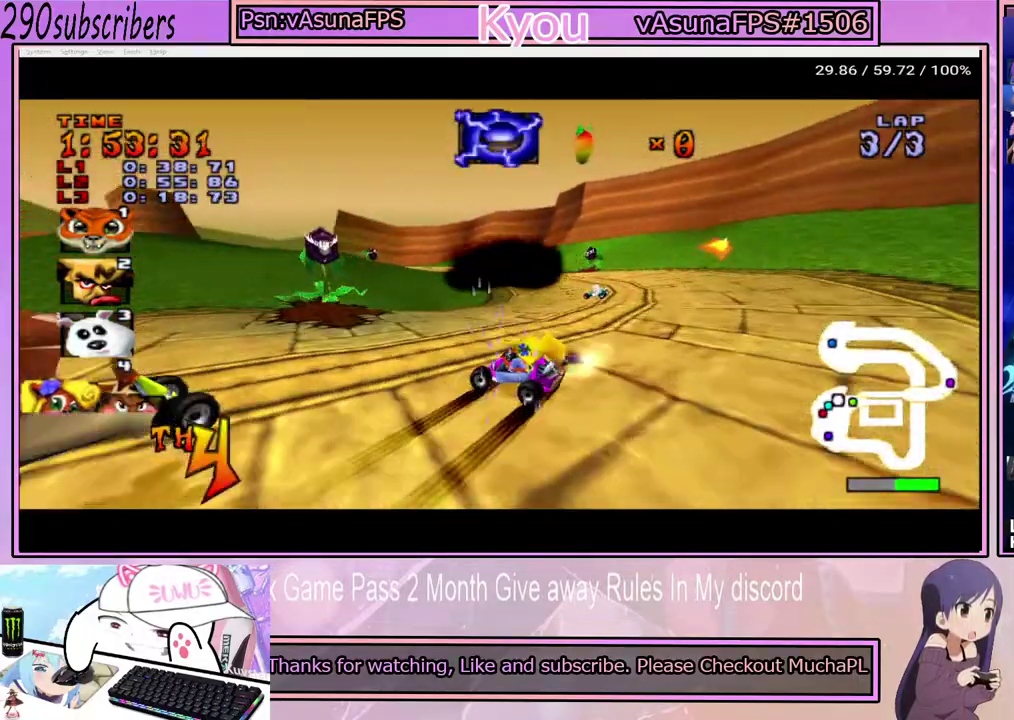
{"buttons": ["CROSS"], "left_stick": "right", "right_stick": "center", "events": [[17, "left_stick", "up-left"], [117, "L1", "down"], [183, "left_stick", "up-right"], [233, "L1", "up"], [267, "left_stick", "right"]]}
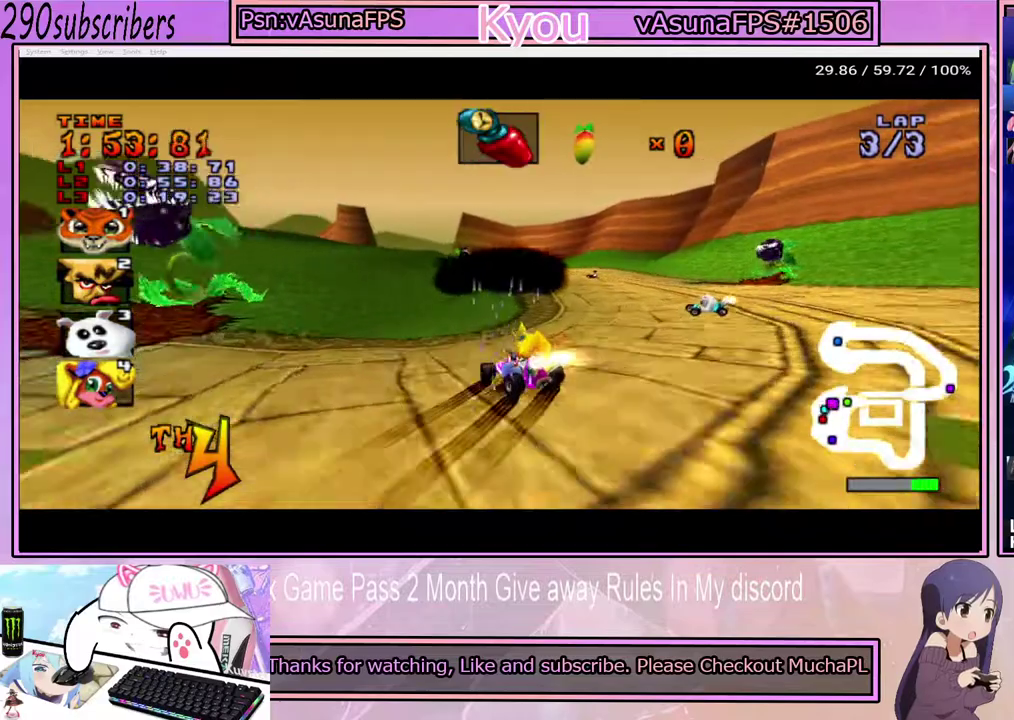
{"buttons": ["CROSS"], "left_stick": "right", "right_stick": "center", "events": [[367, "L1", "down"], [467, "L1", "up"]]}
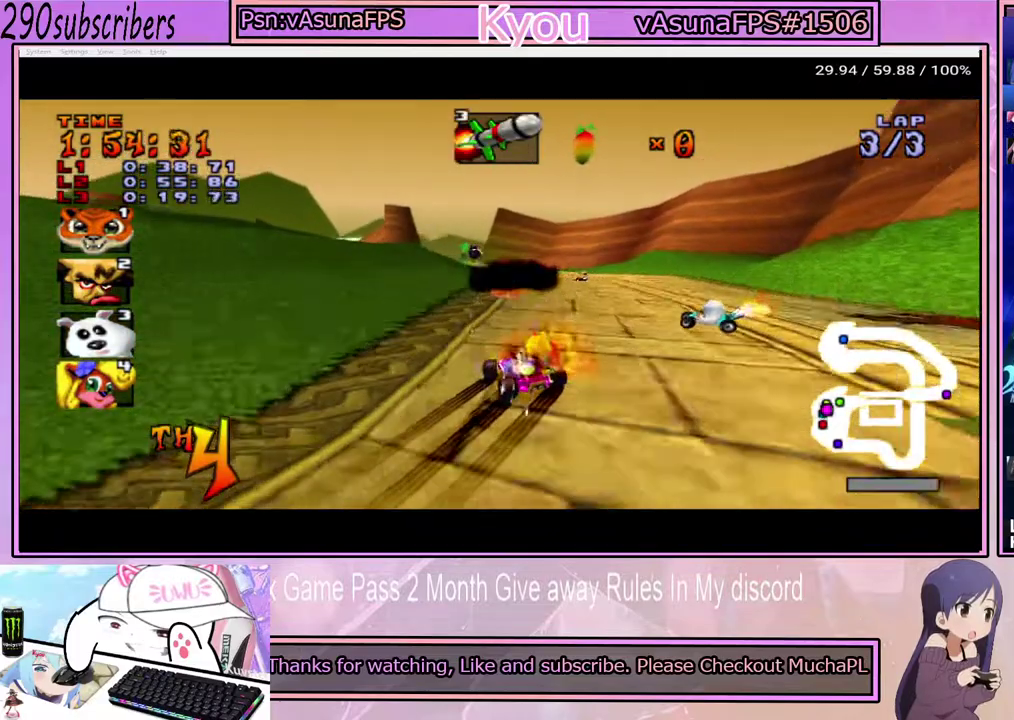
{"buttons": ["CROSS"], "left_stick": "right", "right_stick": "center", "events": []}
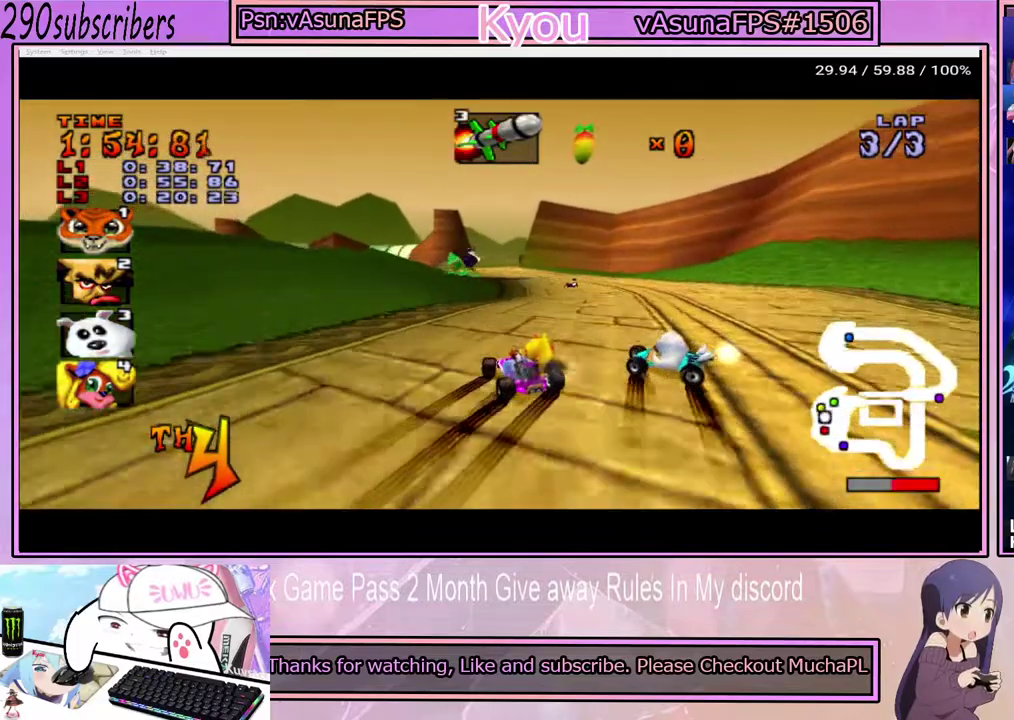
{"buttons": ["CROSS"], "left_stick": "right", "right_stick": "center", "events": [[67, "L1", "down"], [67, "left_stick", "up"], [133, "left_stick", "up-left"], [183, "L1", "up"], [367, "left_stick", "up"], [417, "left_stick", "up-right"], [483, "left_stick", "right"]]}
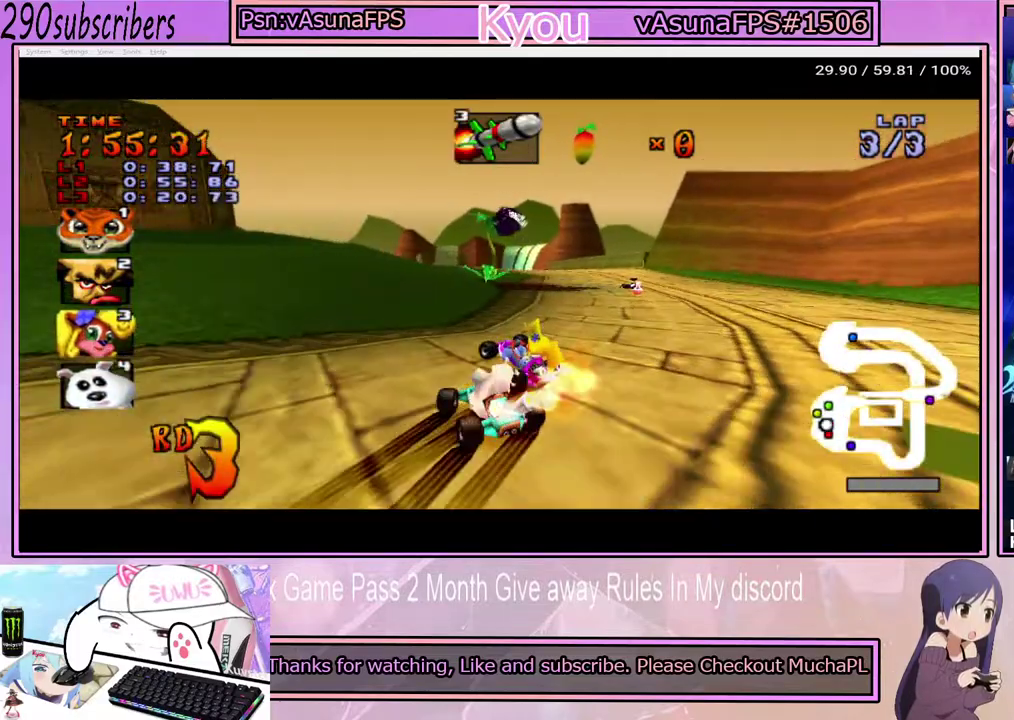
{"buttons": ["CROSS"], "left_stick": "center", "right_stick": "center", "events": [[217, "left_stick", "center"], [383, "left_stick", "left"], [483, "left_stick", "center"]]}
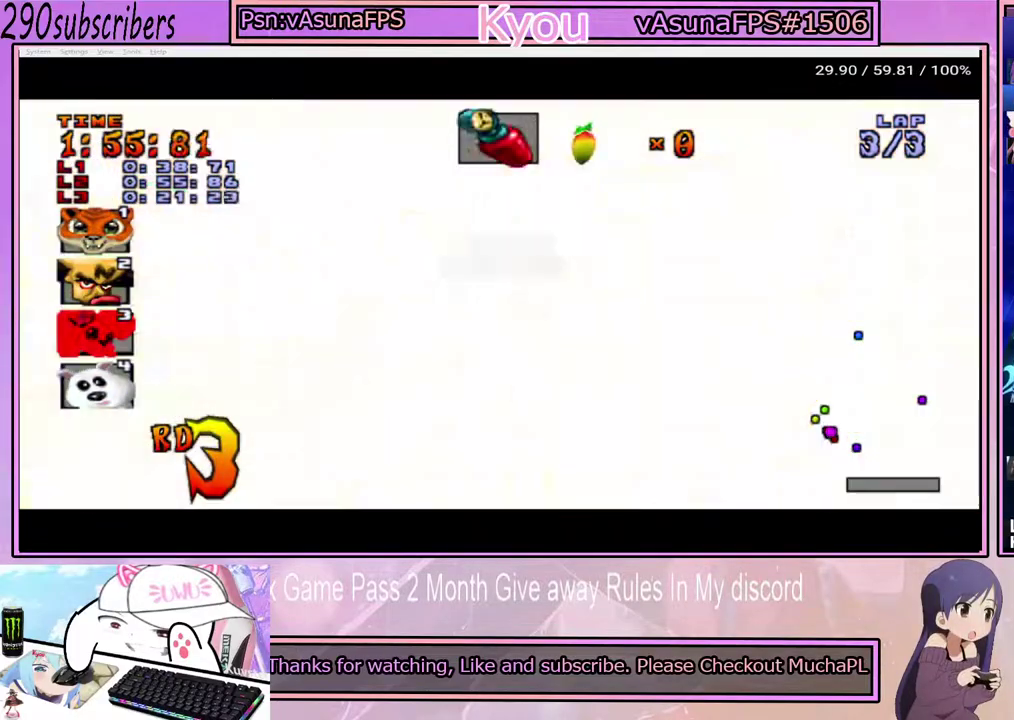
{"buttons": ["CROSS"], "left_stick": "left", "right_stick": "center", "events": [[33, "left_stick", "right"], [150, "left_stick", "left"]]}
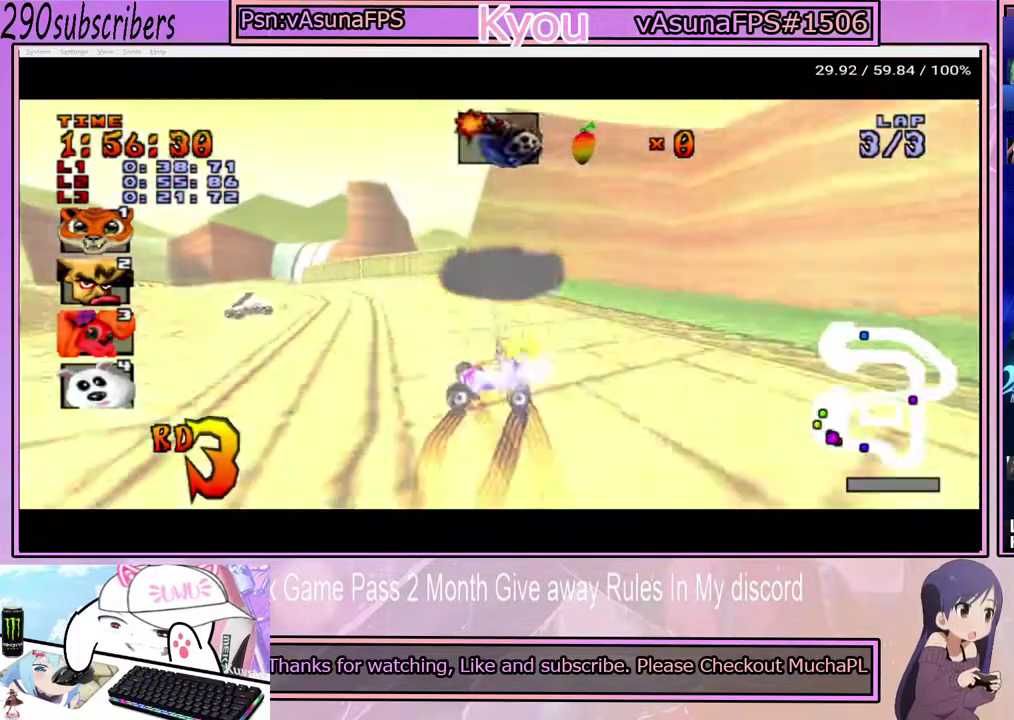
{"buttons": ["CROSS"], "left_stick": "left", "right_stick": "center", "events": []}
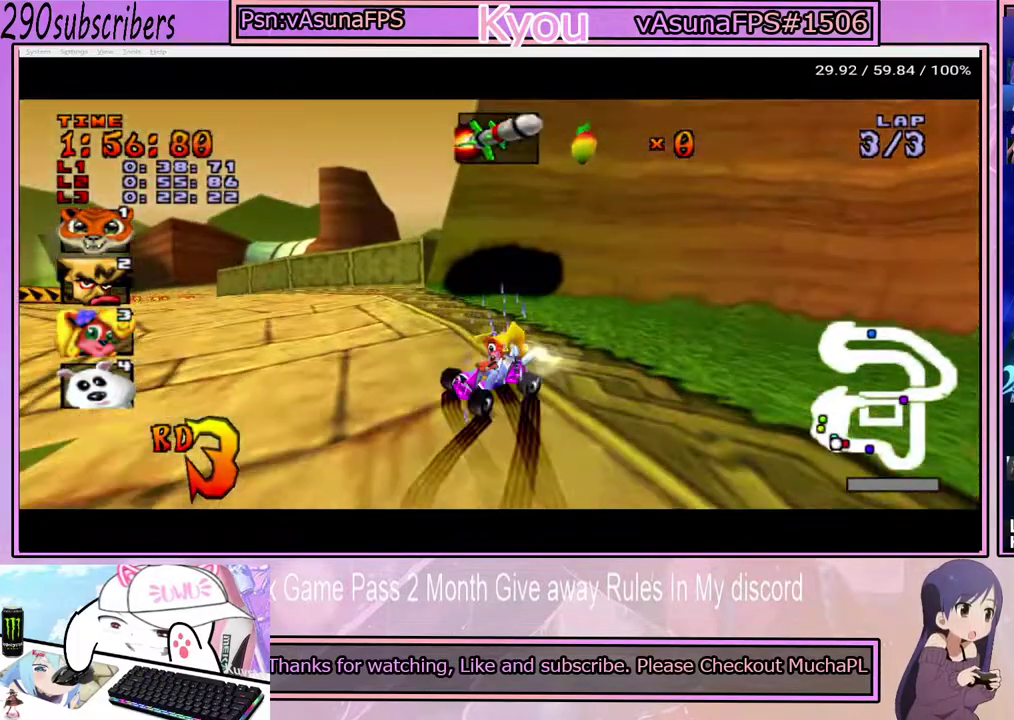
{"buttons": ["SQUARE"], "left_stick": "left", "right_stick": "center", "events": [[400, "CROSS", "up"], [500, "SQUARE", "down"]]}
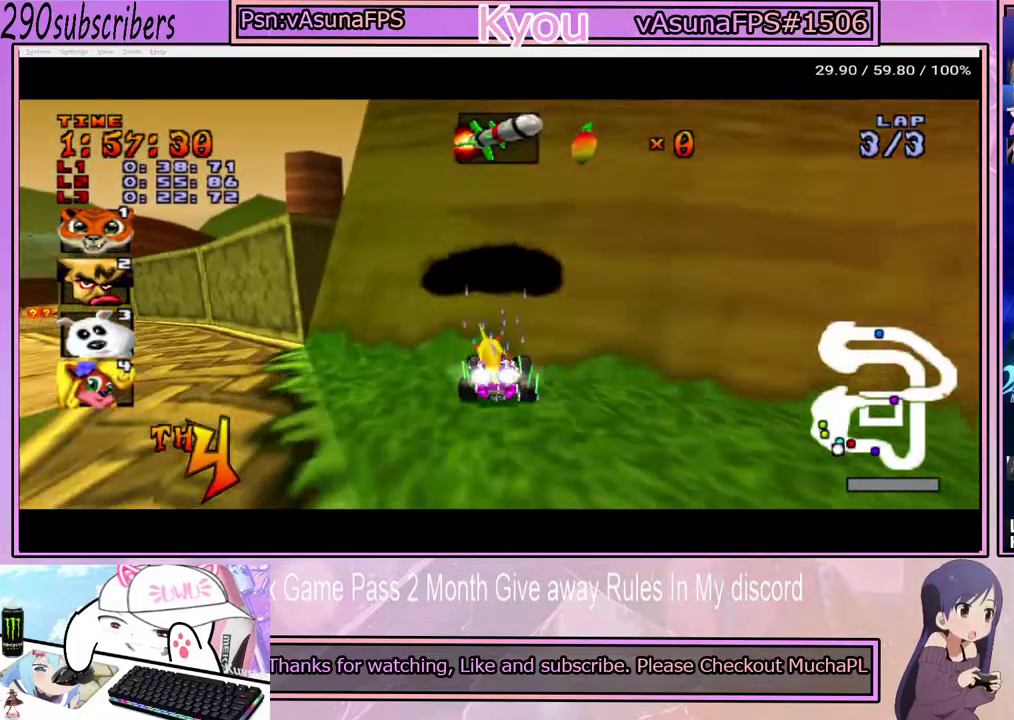
{"buttons": ["SQUARE"], "left_stick": "left", "right_stick": "center", "events": []}
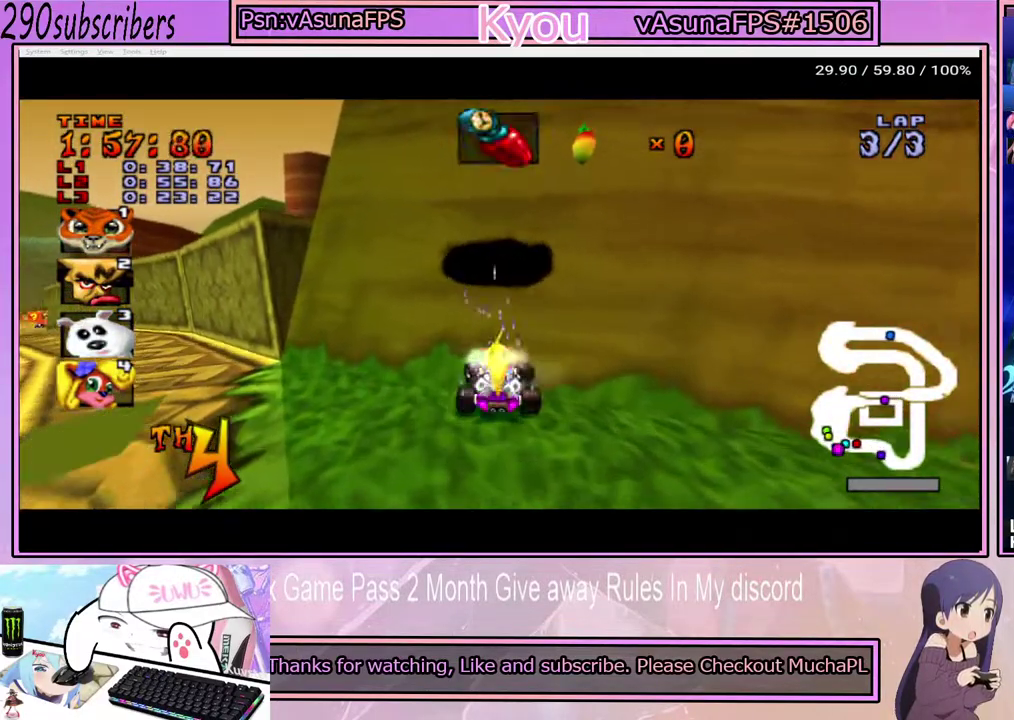
{"buttons": ["SQUARE"], "left_stick": "down-right", "right_stick": "center", "events": [[167, "left_stick", "right"], [433, "left_stick", "down-right"]]}